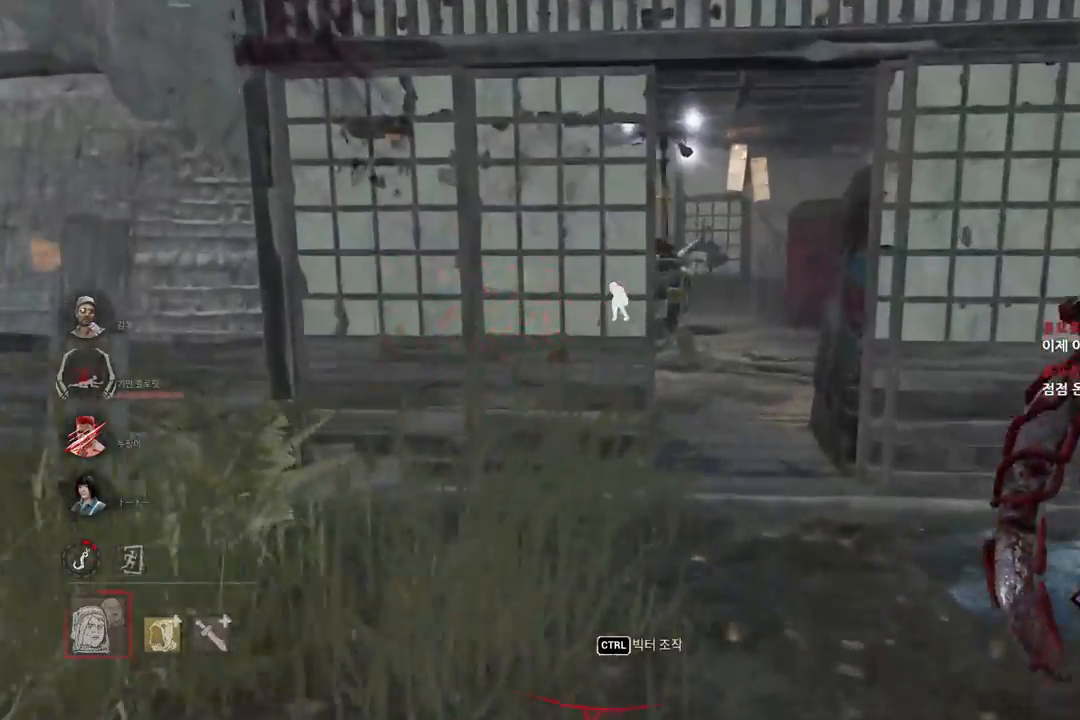
Gameplay with keyboard and mouse; each line is a JSON object with the keys and mouse buttons held at the frame after it. "events" lists presses ("down") and releases ("up") of "a", "ctrl", "d", "e", "q", "s", "shift", "space", "w", "mouse_left", "mouse_wheel", "mouse_right", "mouse_mb4" and "mouse_mb5" between this image and that frame as [ms after this image, input, new state], when the widget could be followed in between. "mouse_left", "mouse_wheel", "mouse_right", "mouse_mb4", "mouse_mb5" = the "left", "wheel", "right", "mb4", "mb5" buttons of the "mouse" list. No other keys are recorded. "wheel" means that the mouse wheel is clicked or scrolled. Mouse movement is not recorded.
{"keys": ["w"], "mouse": [], "events": [[200, "d", "down"], [350, "d", "up"]]}
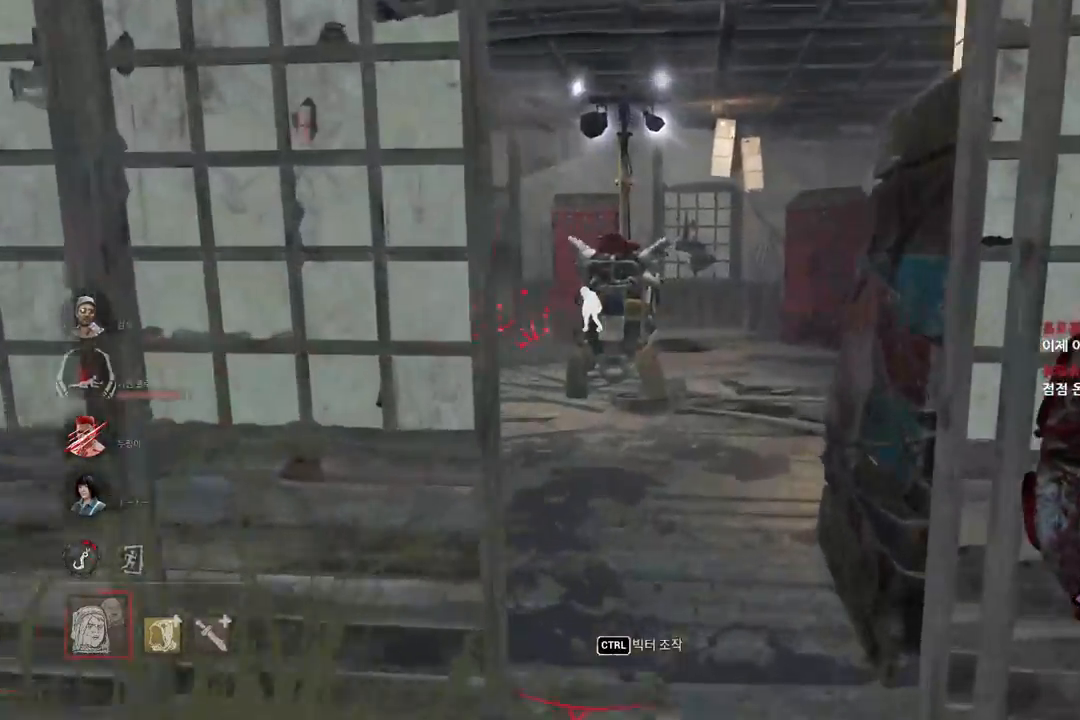
{"keys": ["w"], "mouse": [], "events": [[167, "d", "down"], [233, "d", "up"]]}
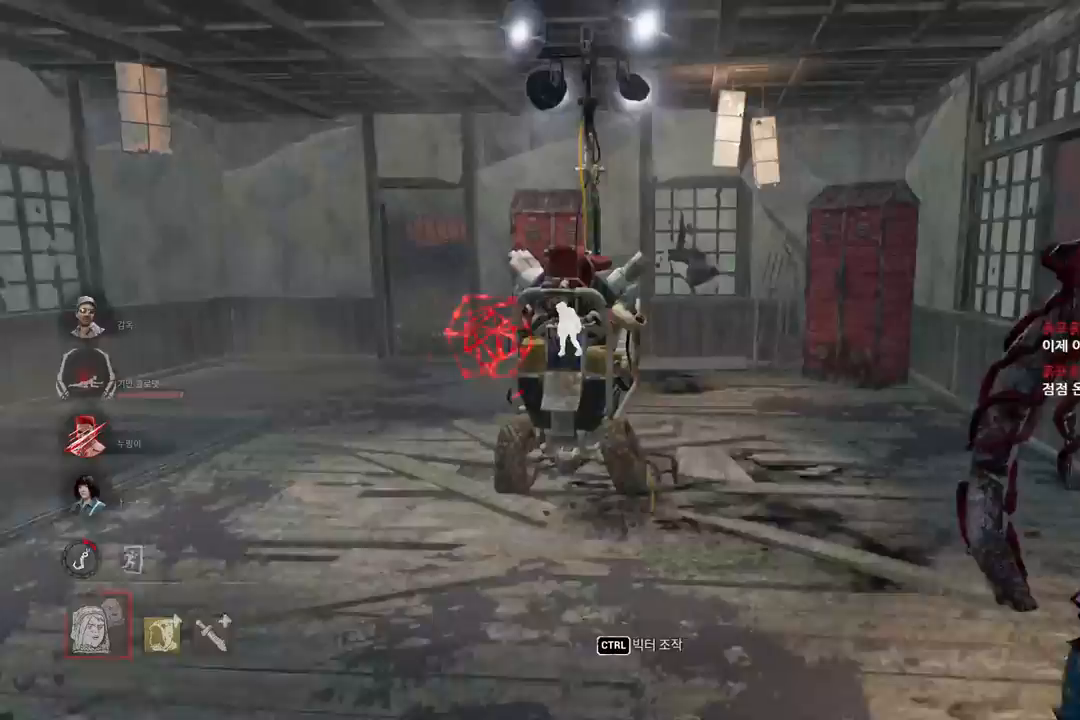
{"keys": ["a", "w"], "mouse": [], "events": [[167, "a", "down"], [417, "a", "up"], [500, "a", "down"]]}
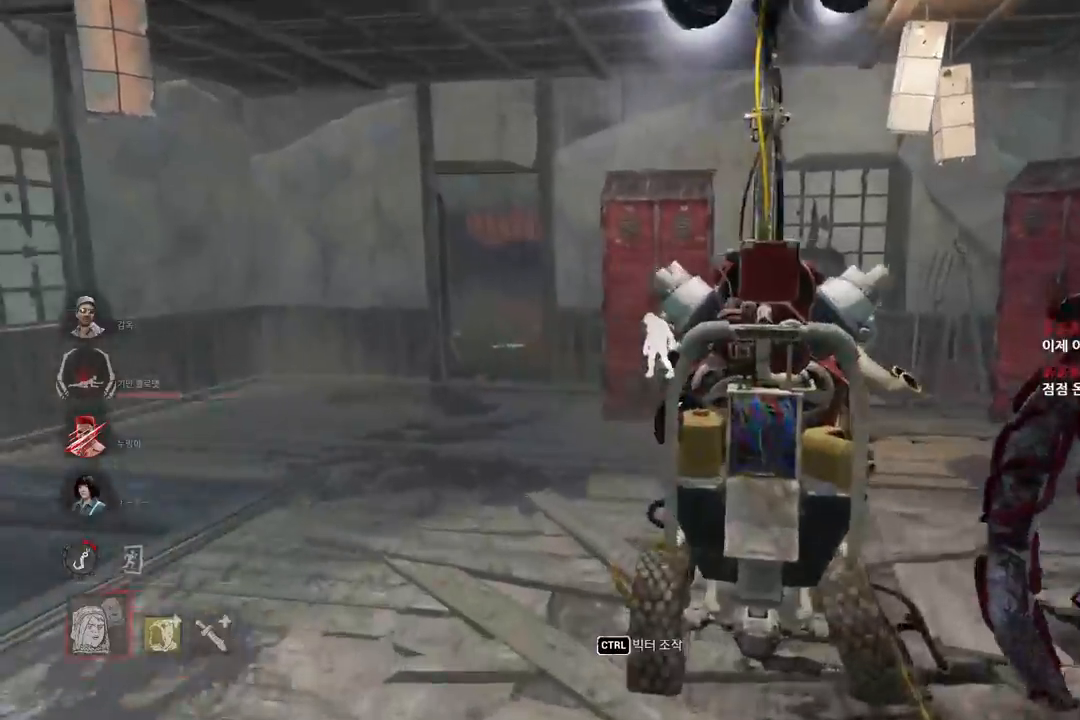
{"keys": ["w"], "mouse": [], "events": [[133, "a", "up"]]}
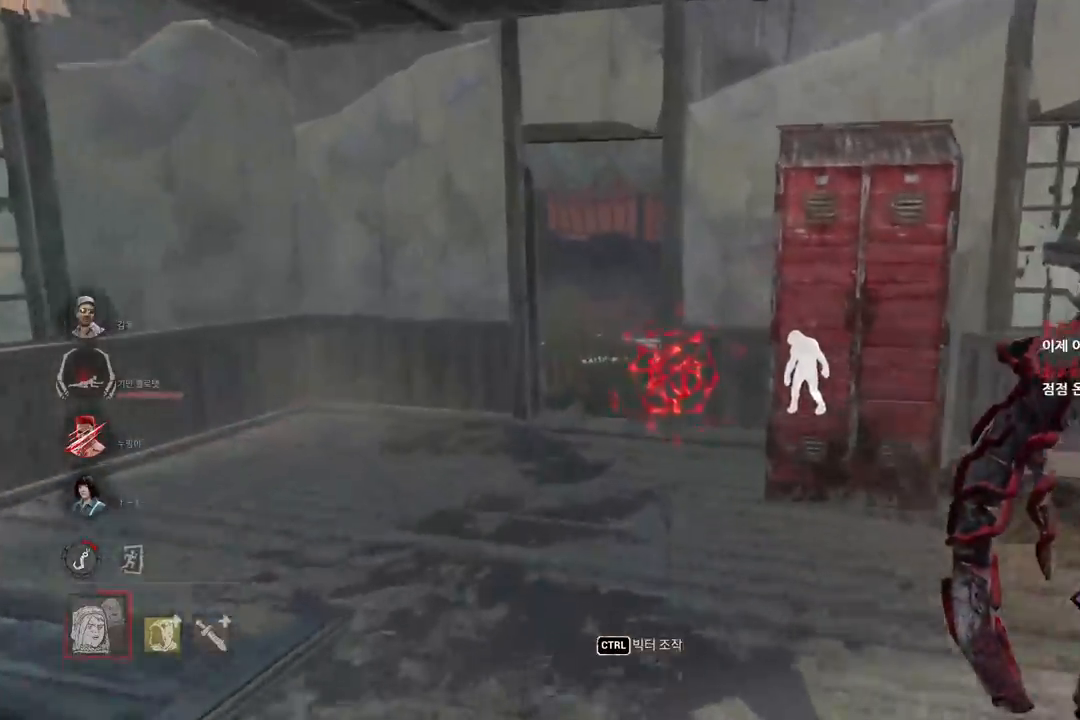
{"keys": ["w"], "mouse": [], "events": []}
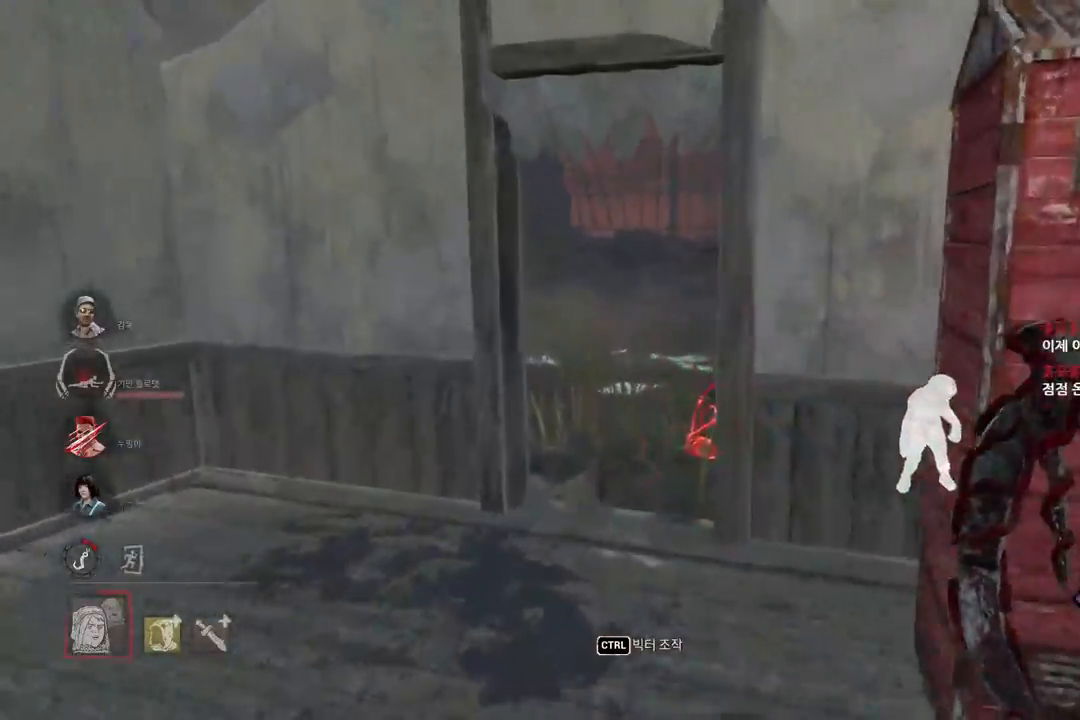
{"keys": ["w"], "mouse": [], "events": [[117, "a", "down"], [217, "a", "up"]]}
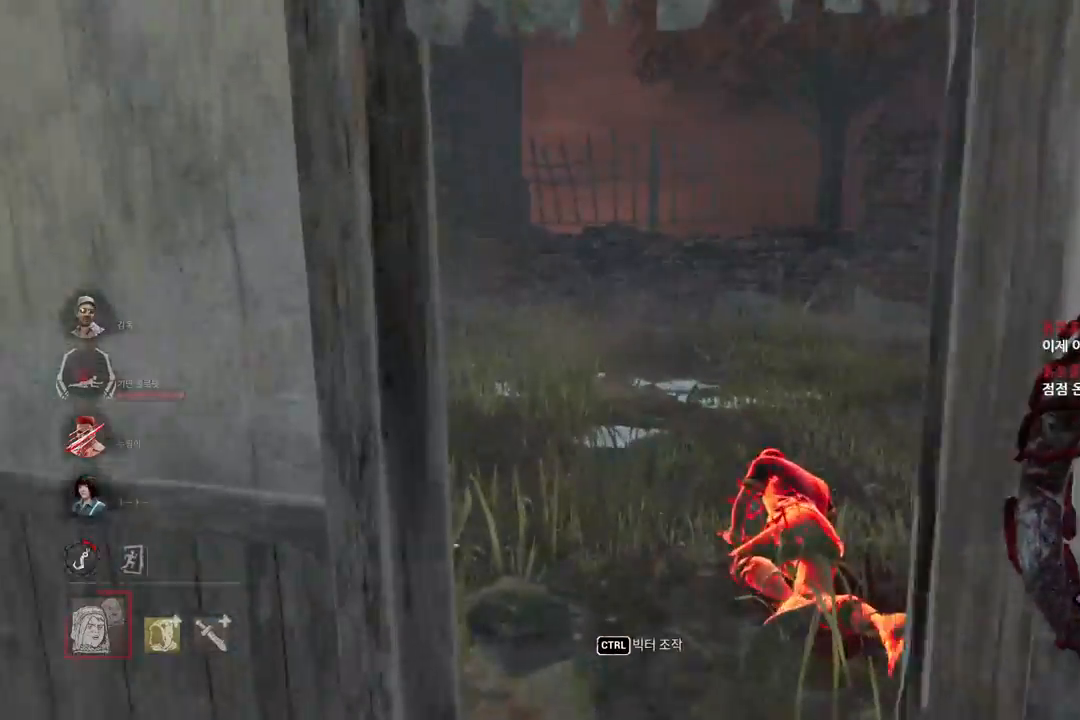
{"keys": ["w"], "mouse": [], "events": []}
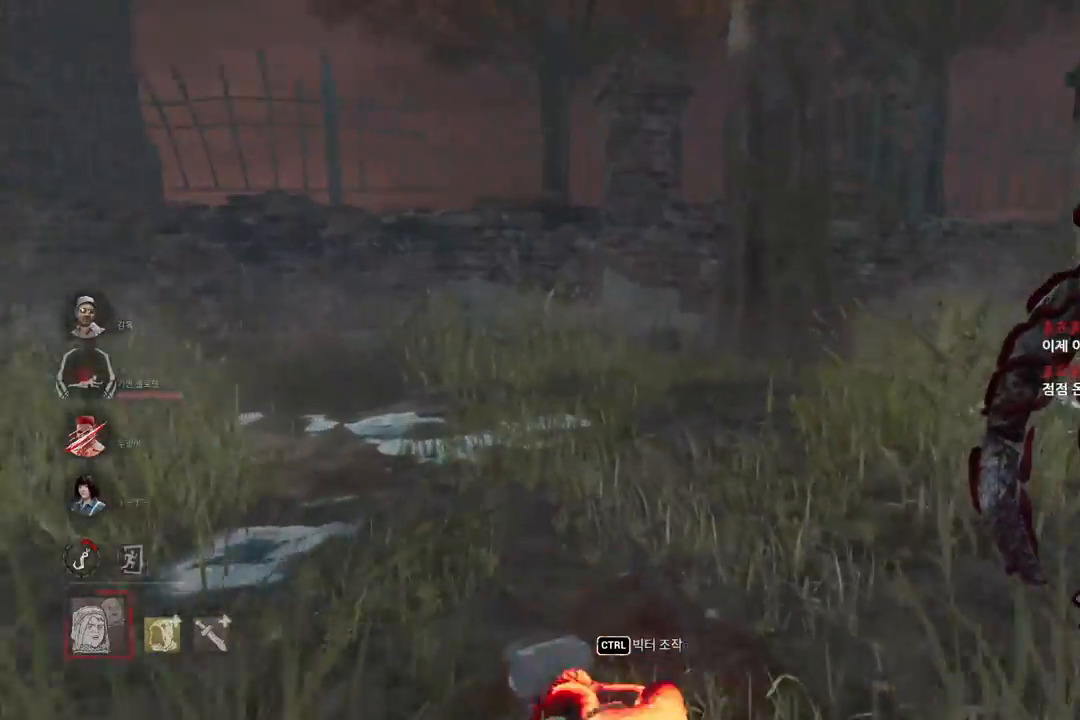
{"keys": [], "mouse": [], "events": [[100, "space", "down"], [150, "w", "up"], [167, "space", "up"], [267, "space", "down"], [333, "space", "up"], [417, "space", "down"], [483, "space", "up"]]}
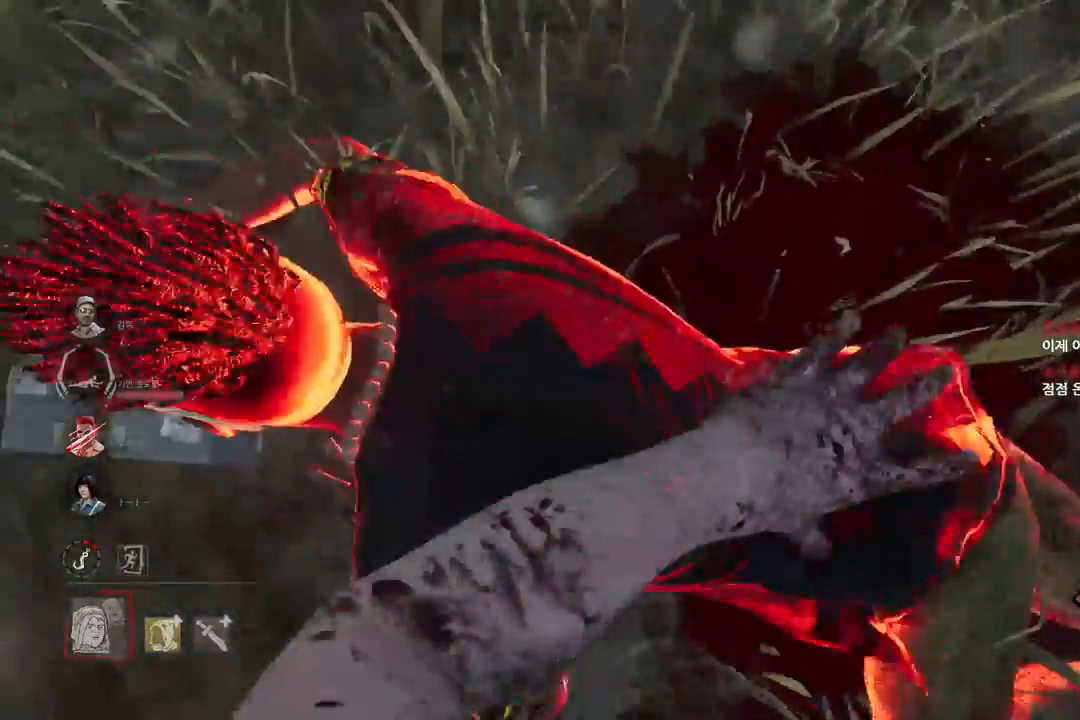
{"keys": [], "mouse": [], "events": [[67, "space", "down"], [150, "space", "up"]]}
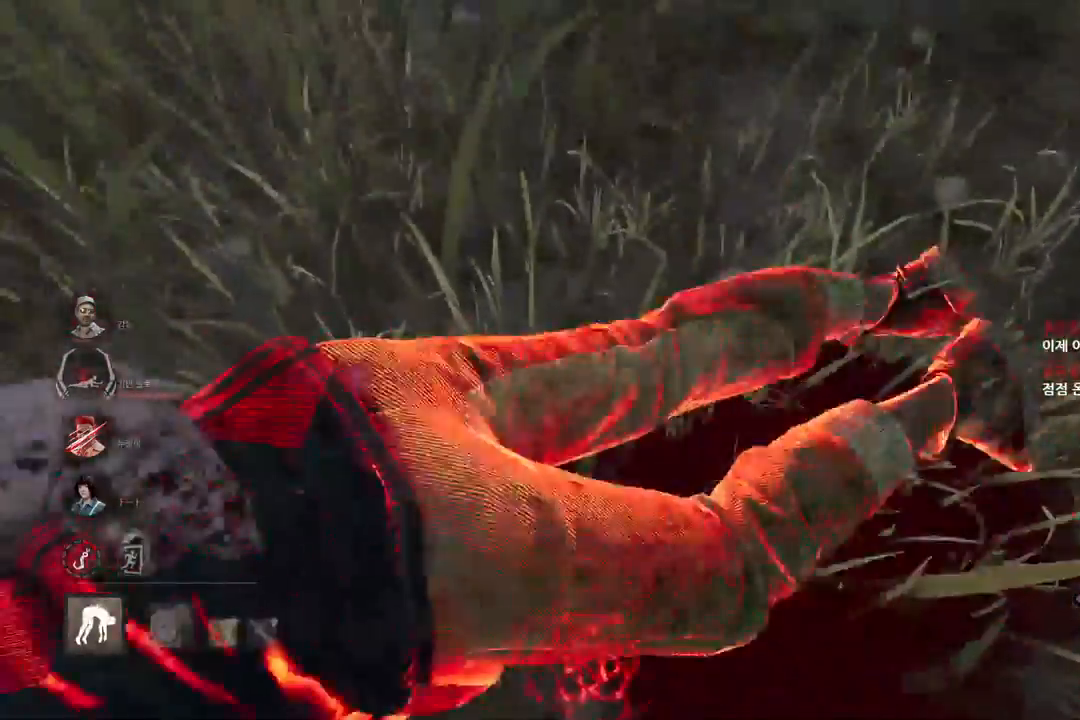
{"keys": [], "mouse": [], "events": []}
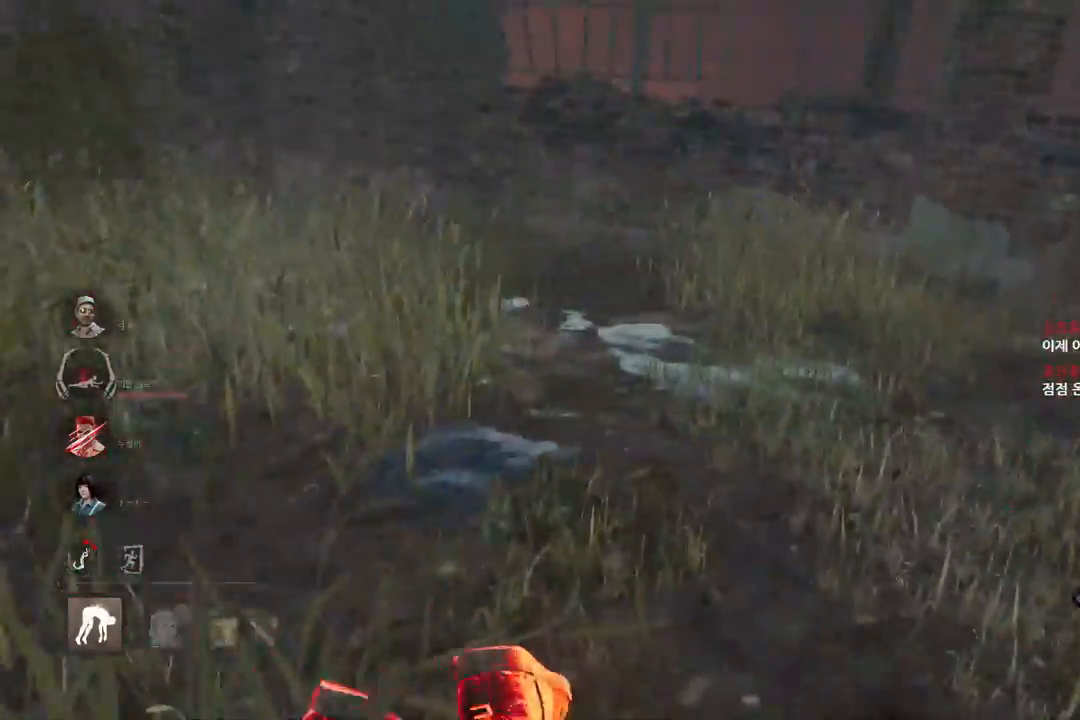
{"keys": [], "mouse": [], "events": []}
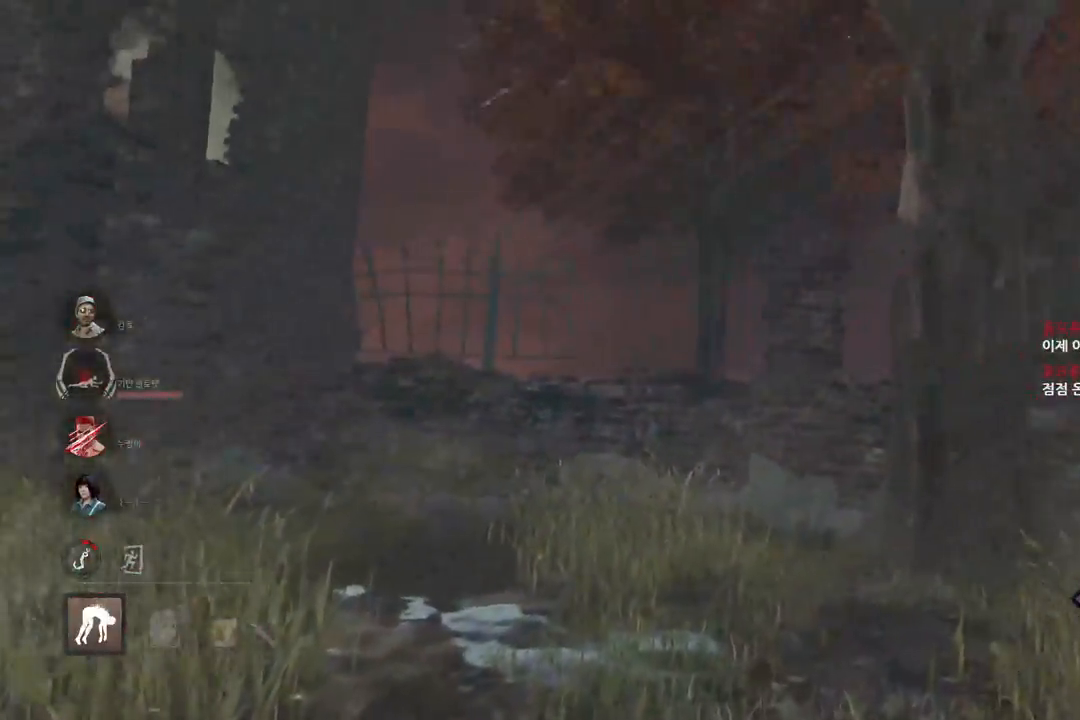
{"keys": [], "mouse": [], "events": []}
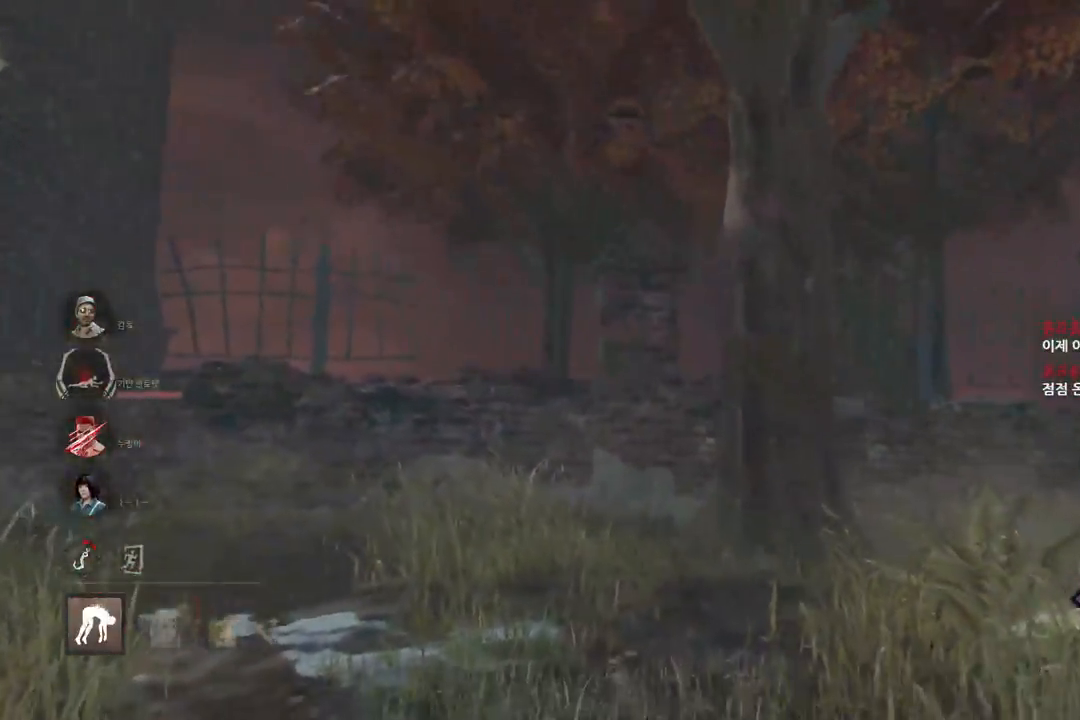
{"keys": ["s"], "mouse": [], "events": [[33, "s", "down"]]}
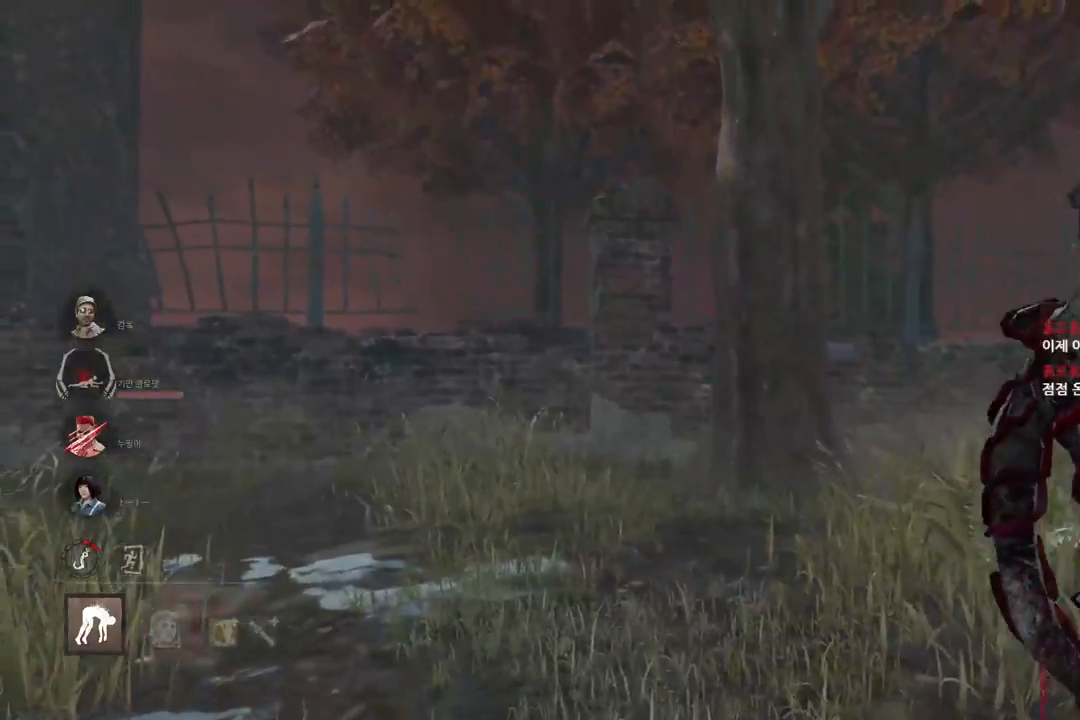
{"keys": ["d", "w"], "mouse": [], "events": [[167, "d", "down"], [283, "s", "up"], [400, "w", "down"]]}
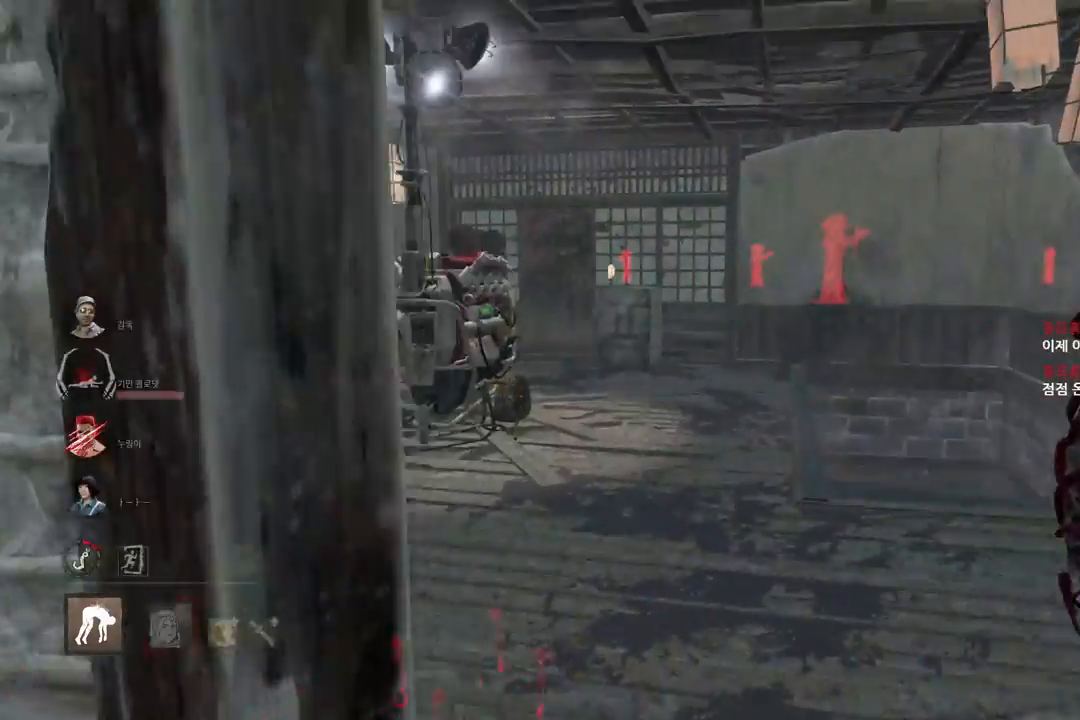
{"keys": ["w"], "mouse": [], "events": [[17, "d", "up"], [167, "d", "down"], [283, "d", "up"], [383, "d", "down"], [483, "d", "up"]]}
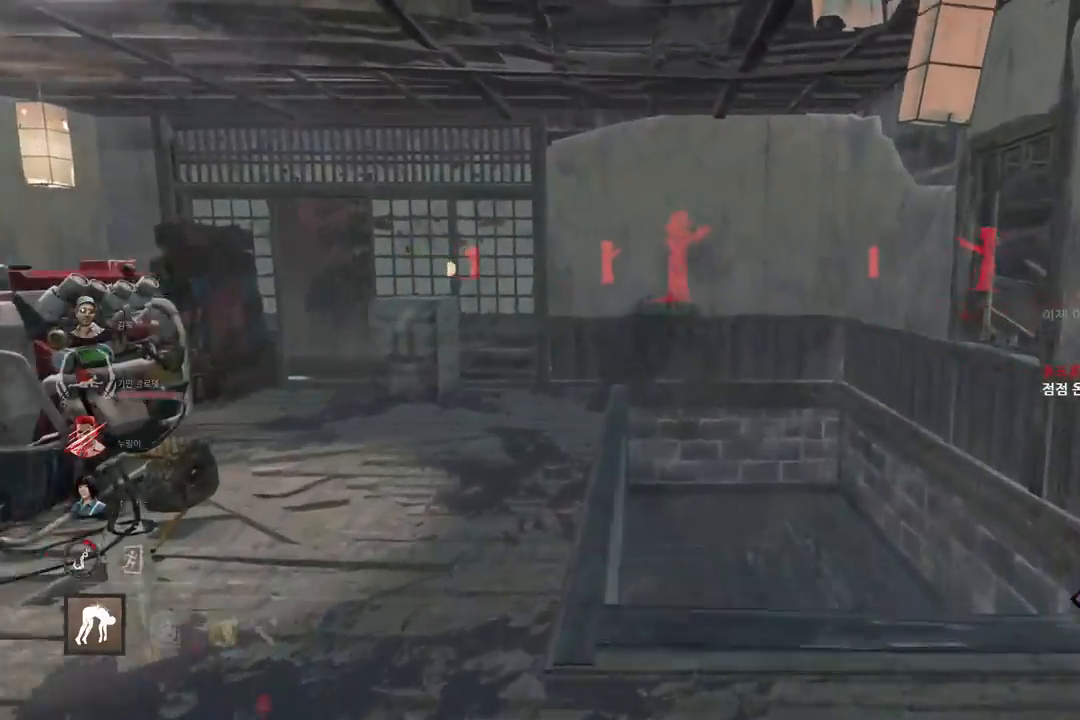
{"keys": ["w"], "mouse": [], "events": []}
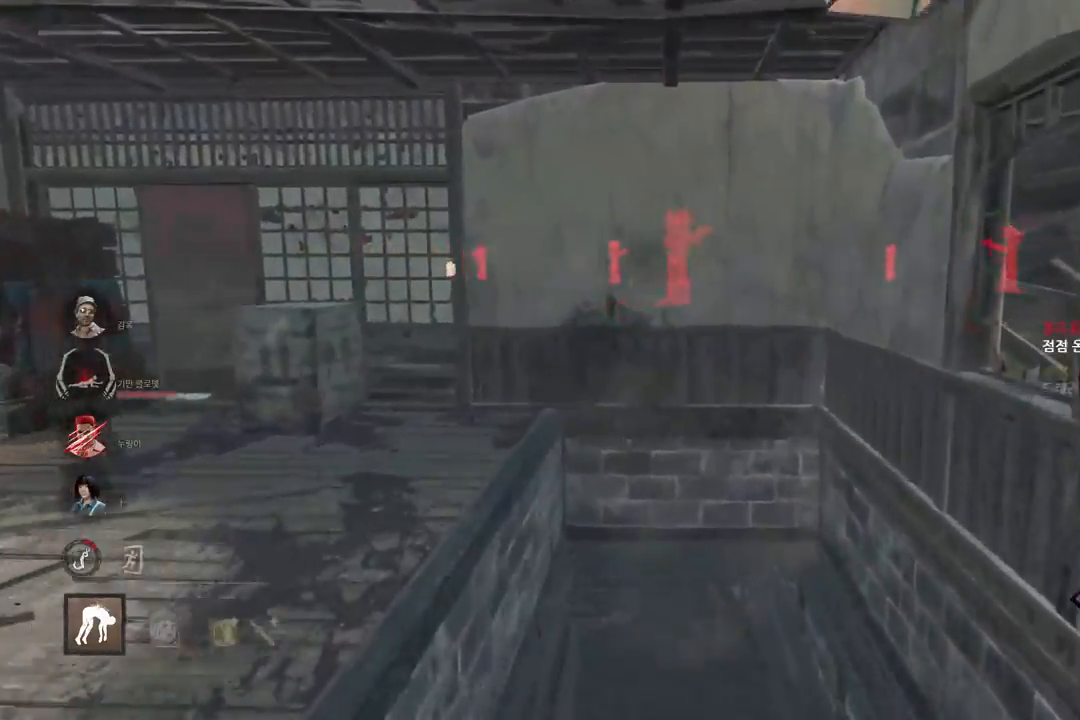
{"keys": ["d", "w"], "mouse": [], "events": [[400, "d", "down"]]}
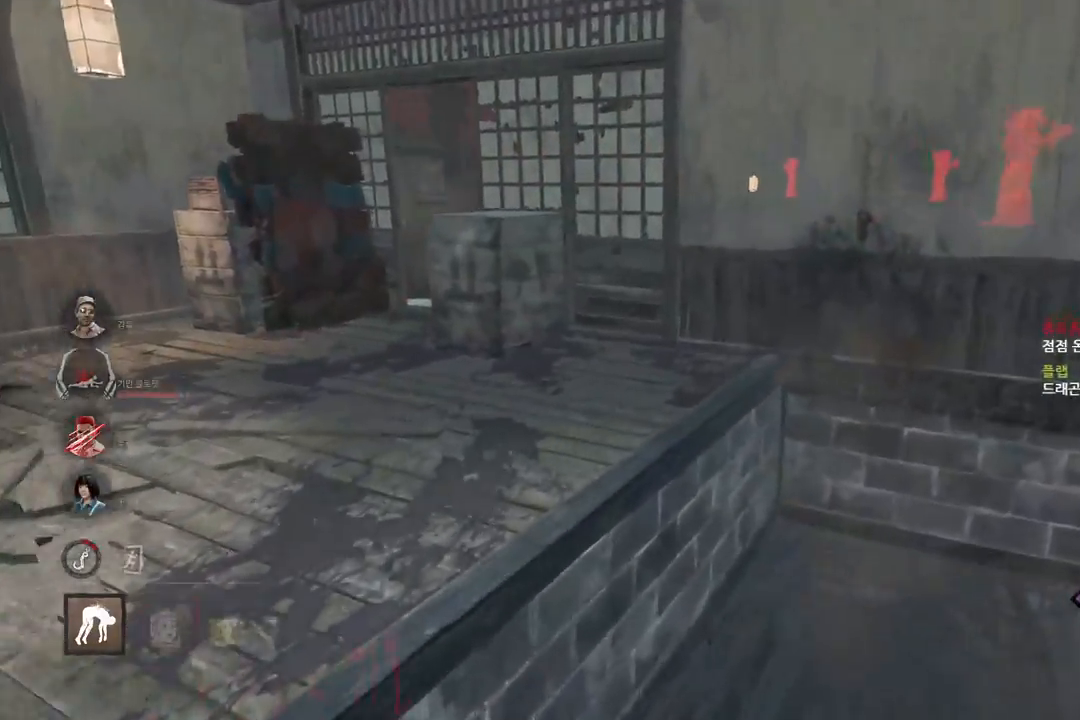
{"keys": ["d", "w"], "mouse": [], "events": [[83, "d", "up"], [417, "d", "down"]]}
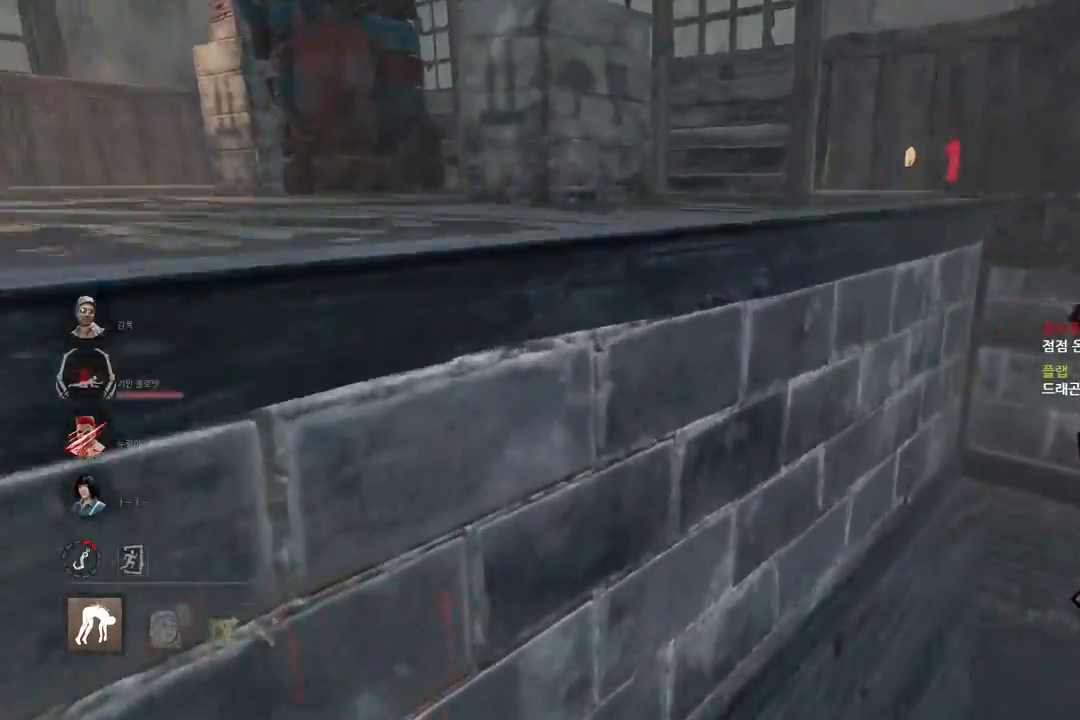
{"keys": ["s"], "mouse": [], "events": [[67, "w", "up"], [183, "s", "down"], [400, "d", "up"]]}
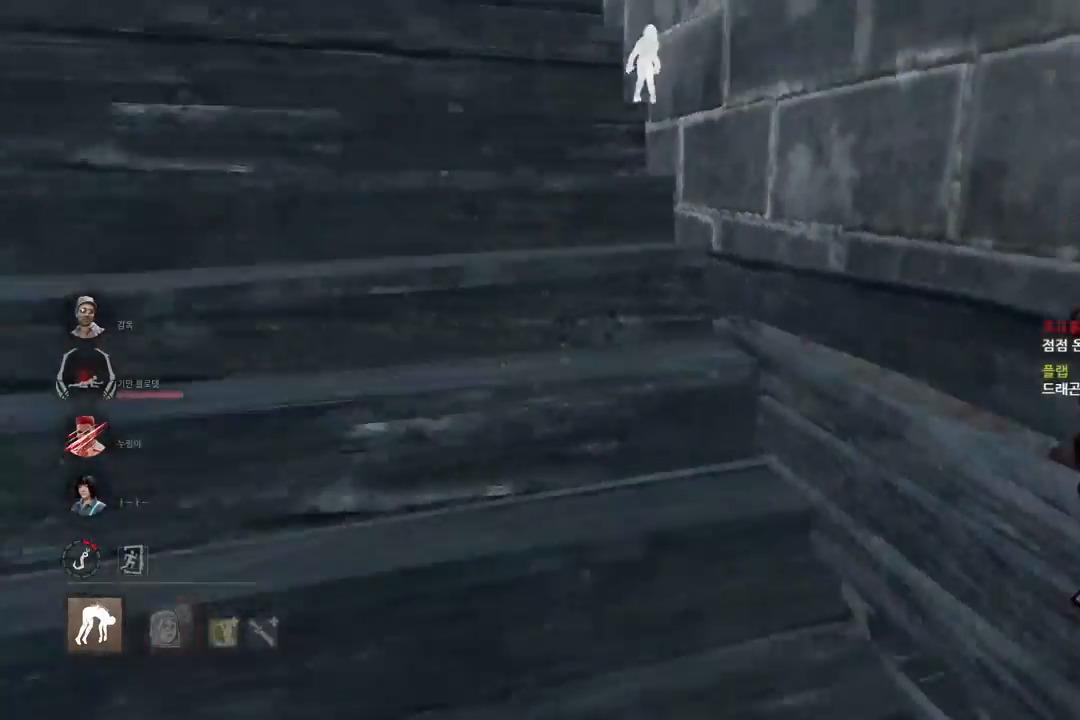
{"keys": ["d", "w"], "mouse": [], "events": [[17, "d", "down"], [367, "s", "up"], [483, "w", "down"]]}
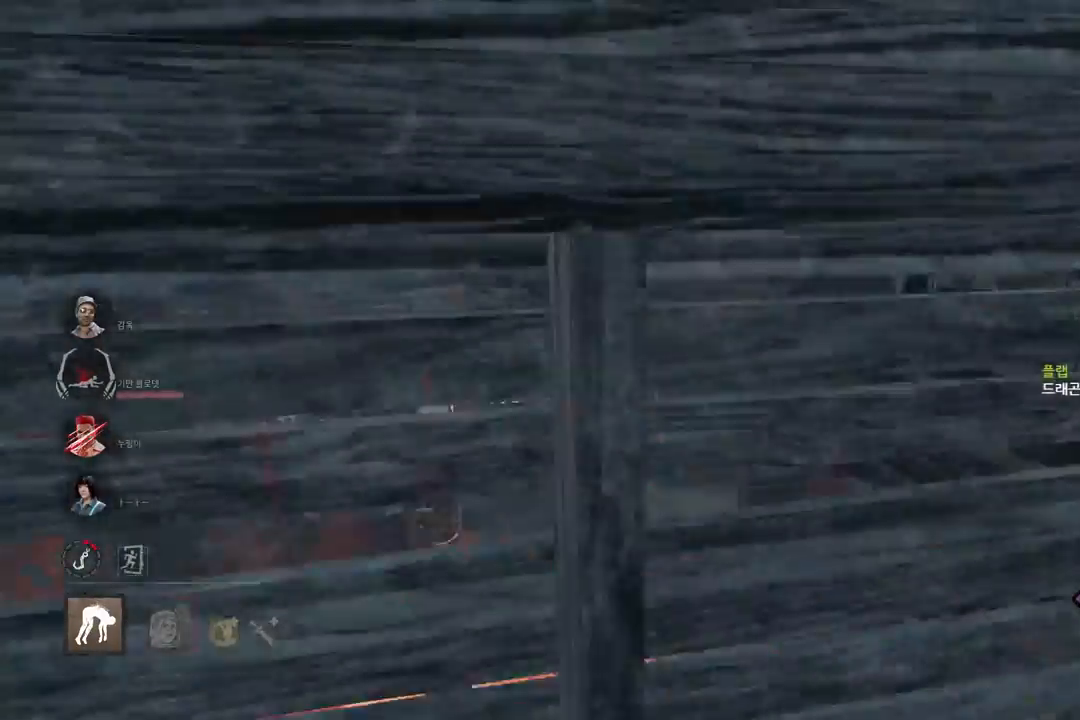
{"keys": ["d", "w"], "mouse": [], "events": []}
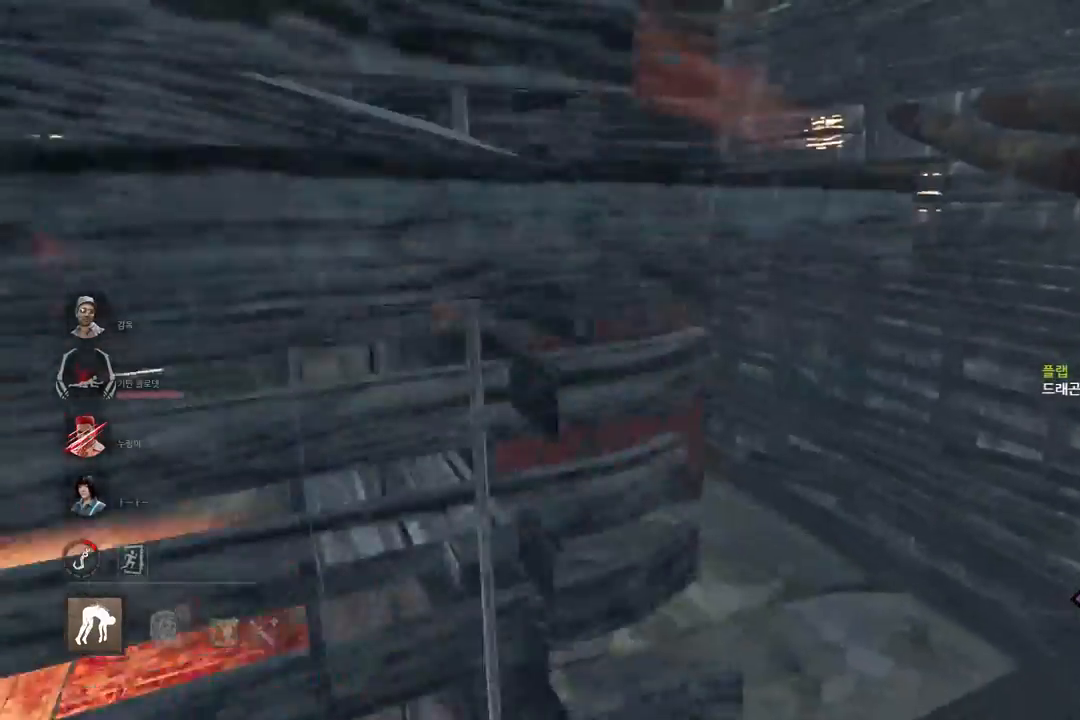
{"keys": ["w"], "mouse": [], "events": [[433, "d", "up"]]}
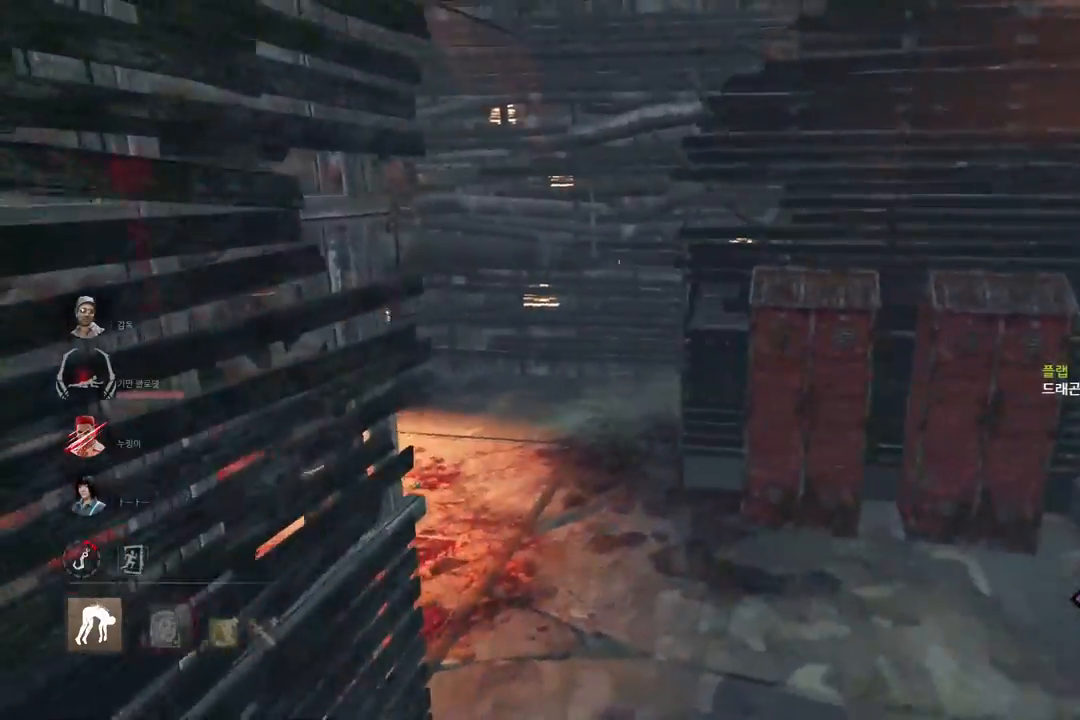
{"keys": ["w"], "mouse": [], "events": [[83, "d", "down"], [200, "d", "up"], [367, "d", "down"], [433, "d", "up"]]}
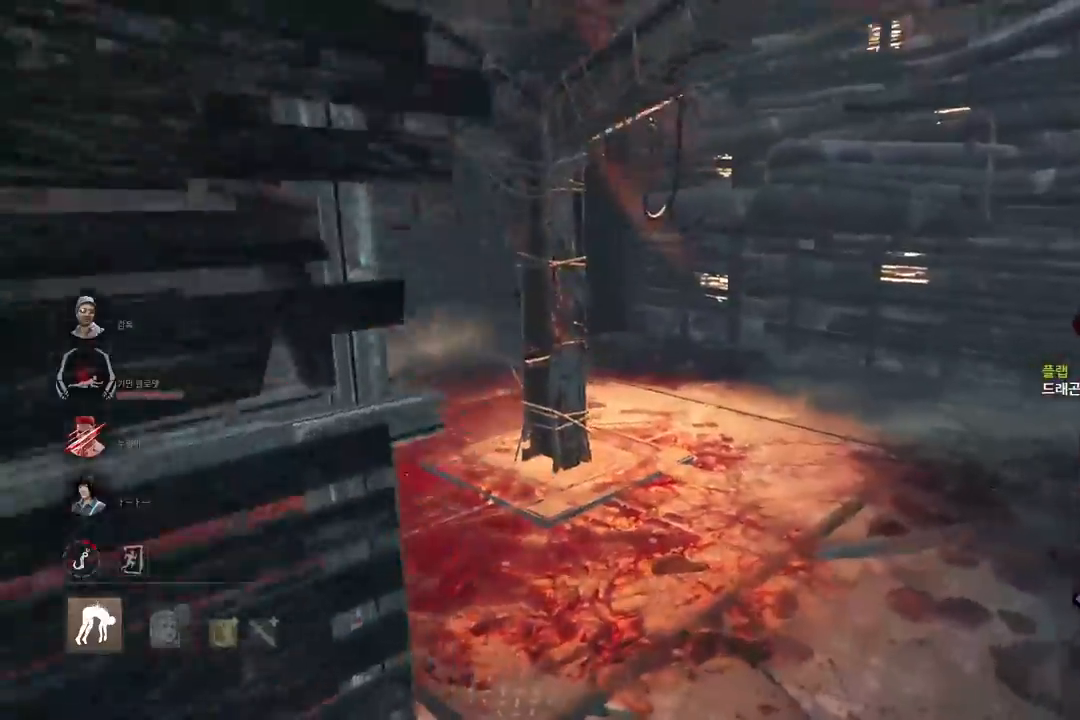
{"keys": ["w"], "mouse": [], "events": [[67, "d", "down"], [317, "d", "up"]]}
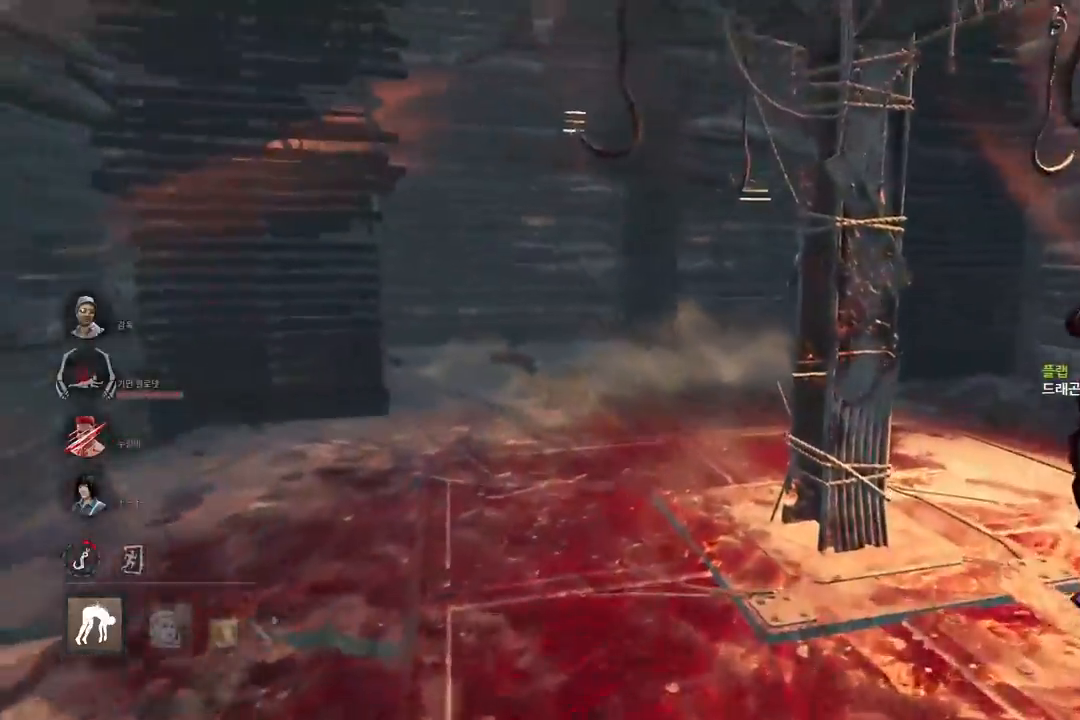
{"keys": ["w"], "mouse": [], "events": [[133, "a", "down"], [250, "a", "up"]]}
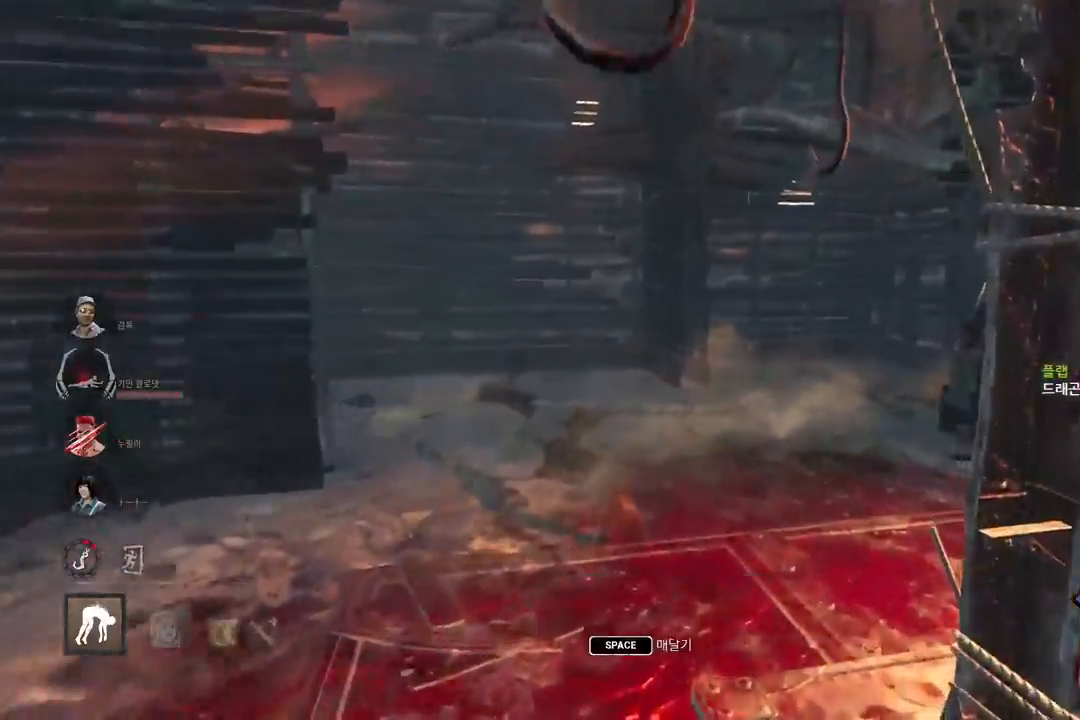
{"keys": ["a", "w"], "mouse": [], "events": [[133, "a", "down"], [217, "a", "up"], [283, "a", "down"]]}
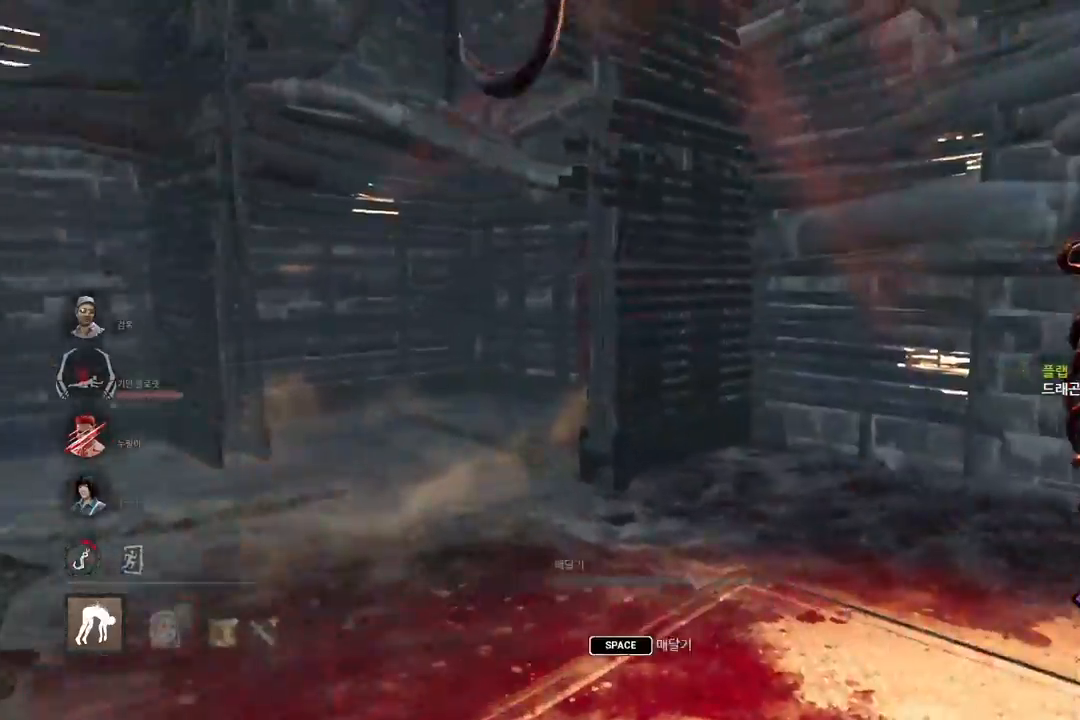
{"keys": ["space"], "mouse": [], "events": [[317, "space", "down"], [383, "space", "up"], [400, "w", "up"], [450, "a", "up"], [483, "space", "down"]]}
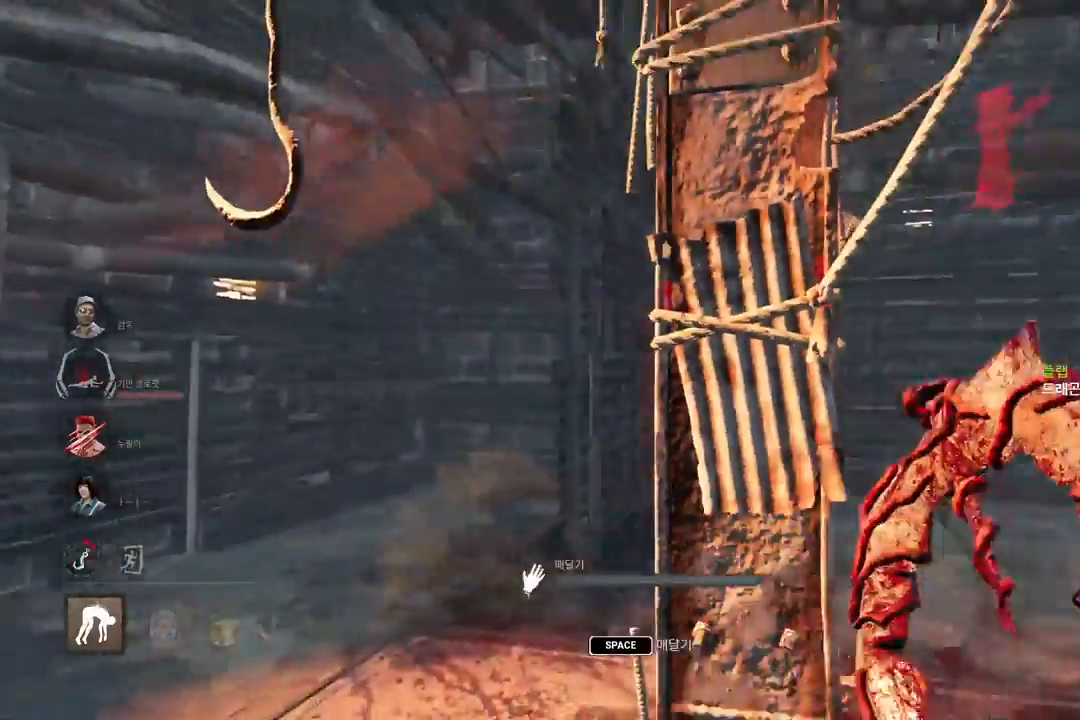
{"keys": [], "mouse": [], "events": [[33, "space", "up"], [117, "space", "down"], [183, "space", "up"], [267, "space", "down"], [333, "space", "up"], [433, "space", "down"], [483, "space", "up"]]}
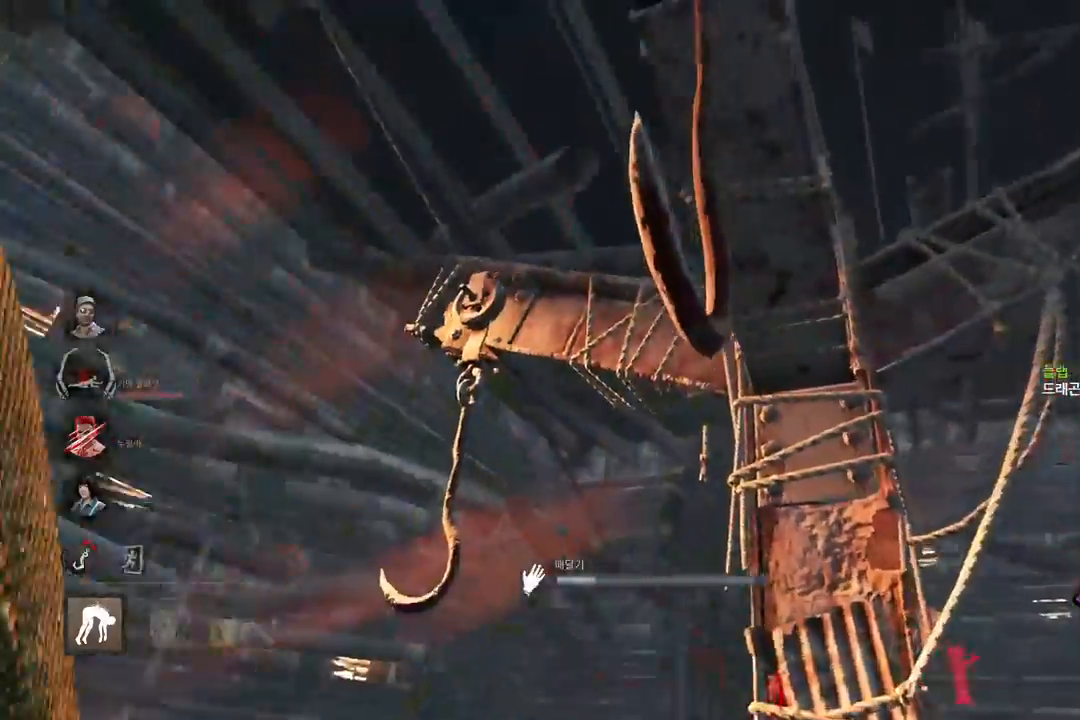
{"keys": [], "mouse": [], "events": [[83, "space", "down"], [133, "space", "up"]]}
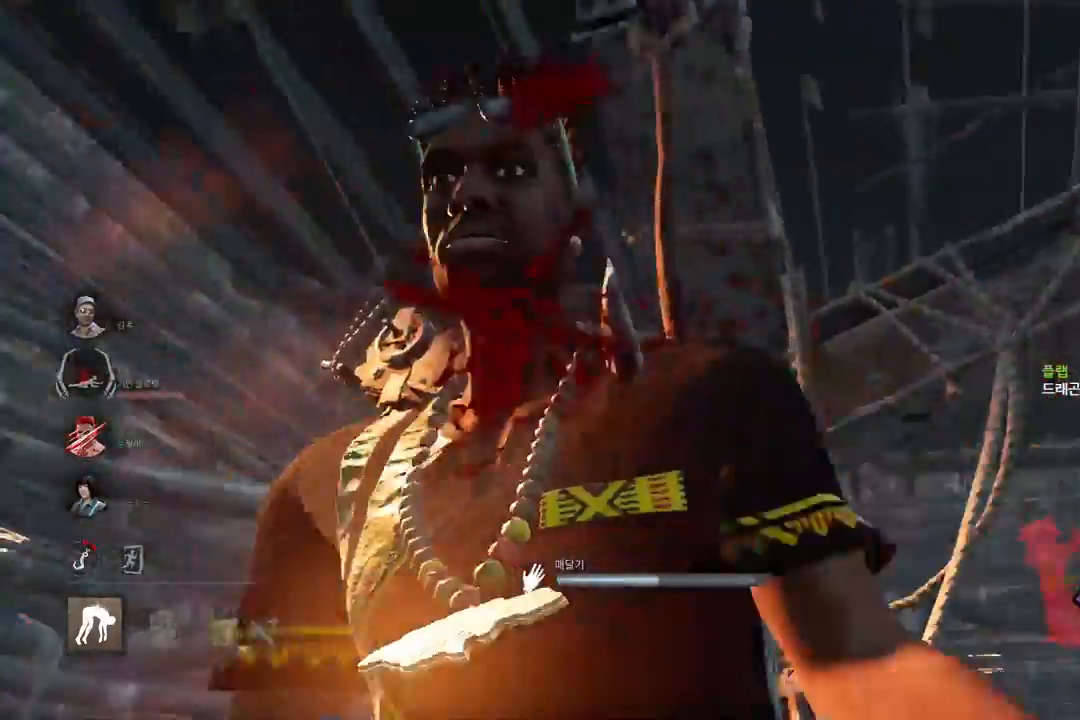
{"keys": ["s"], "mouse": [], "events": [[67, "s", "down"]]}